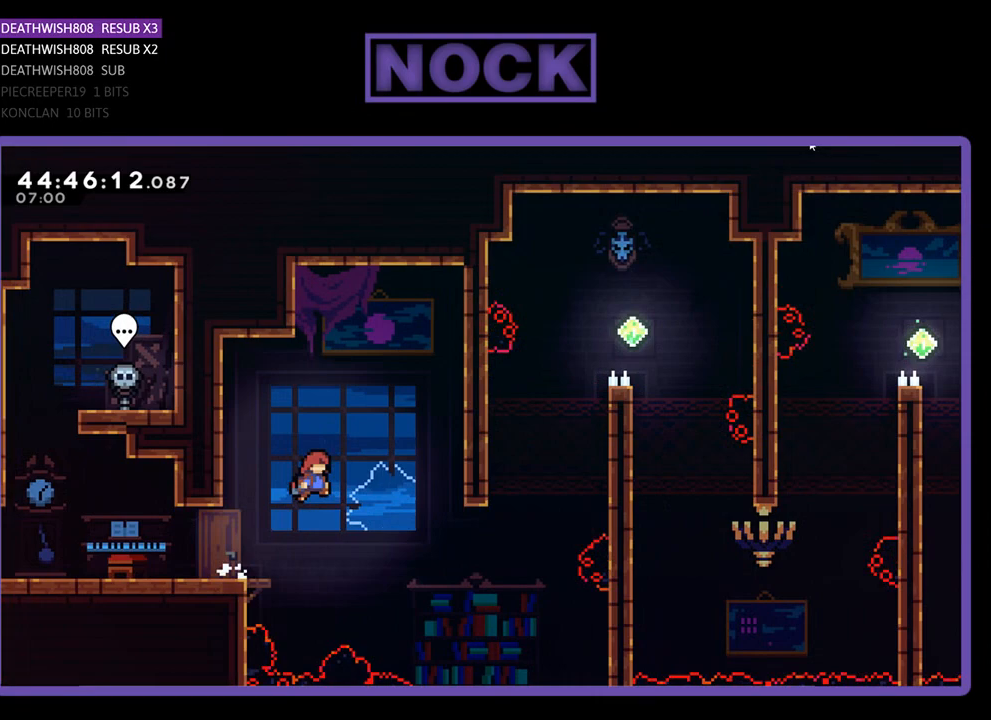
Gameplay with a controller (PlayStation layout); each line is a JSON object with the inputs held at the frame after it. "events" lists button and stick changes between this image and that frame as [ms after this image, input, new state], when the widget could be followed in between. Not read: left_stick right_stick.
{"buttons": ["CIRCLE", "R2", "DPAD_UP", "DPAD_RIGHT"], "events": [[200, "CROSS", "up"], [267, "DPAD_UP", "down"], [467, "CIRCLE", "down"]]}
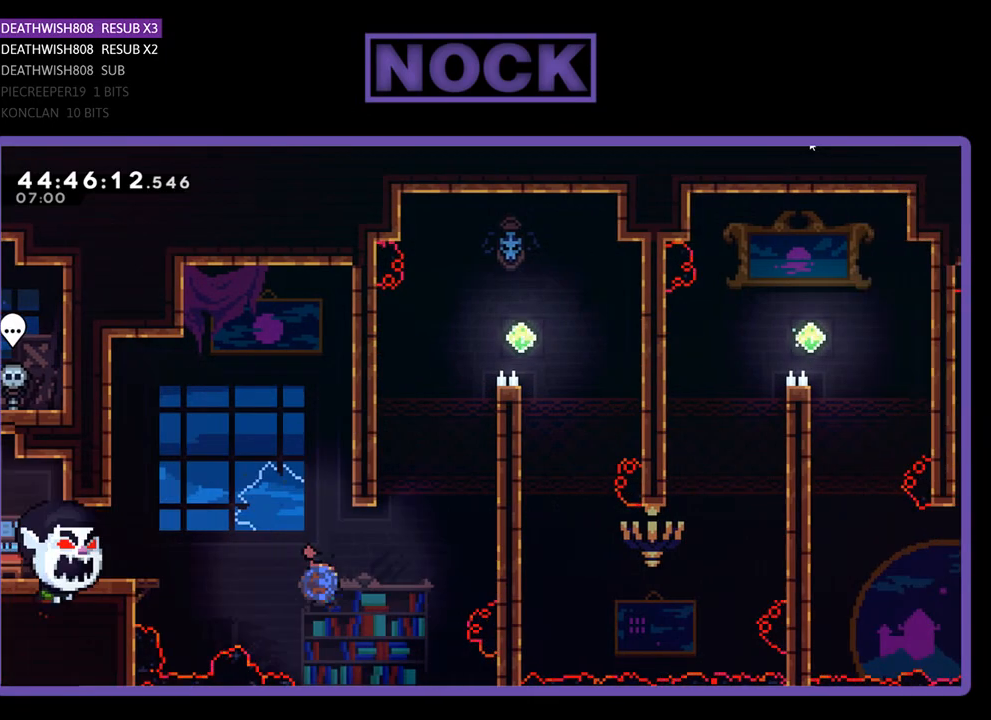
{"buttons": ["R2", "DPAD_UP", "DPAD_RIGHT"], "events": [[467, "CIRCLE", "up"]]}
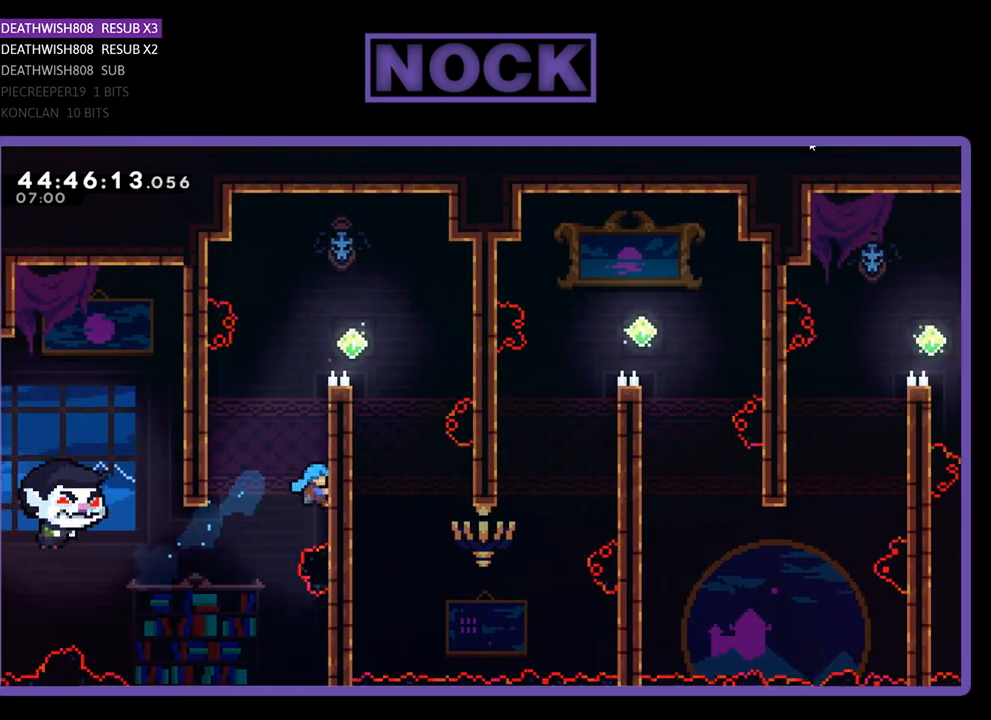
{"buttons": ["CROSS", "R2", "DPAD_UP", "DPAD_LEFT"], "events": [[67, "CROSS", "down"], [67, "DPAD_RIGHT", "up"], [100, "DPAD_LEFT", "down"]]}
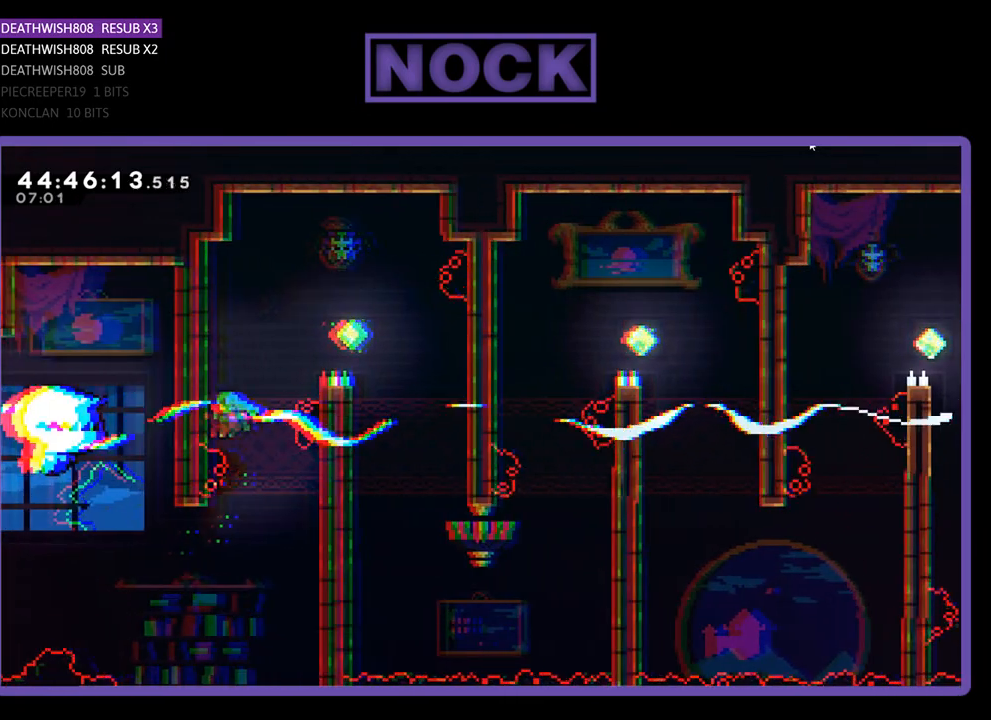
{"buttons": ["CROSS", "R2", "DPAD_UP"], "events": [[167, "CROSS", "up"], [333, "DPAD_LEFT", "up"], [367, "CROSS", "down"]]}
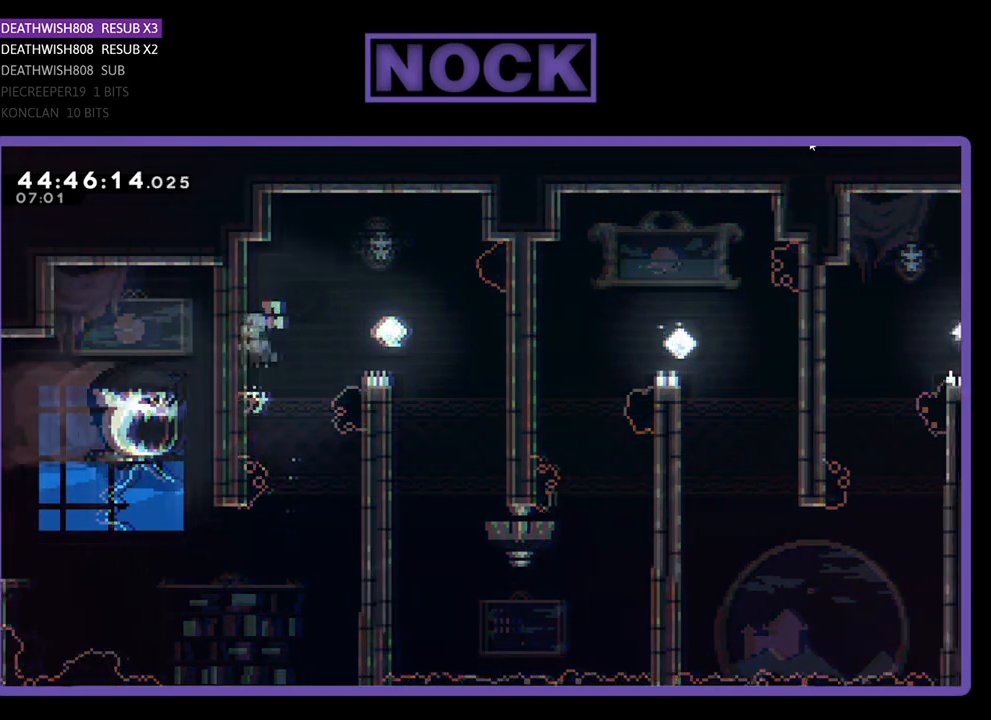
{"buttons": ["CROSS", "R2"], "events": [[167, "DPAD_LEFT", "down"], [467, "DPAD_LEFT", "up"], [500, "DPAD_UP", "up"]]}
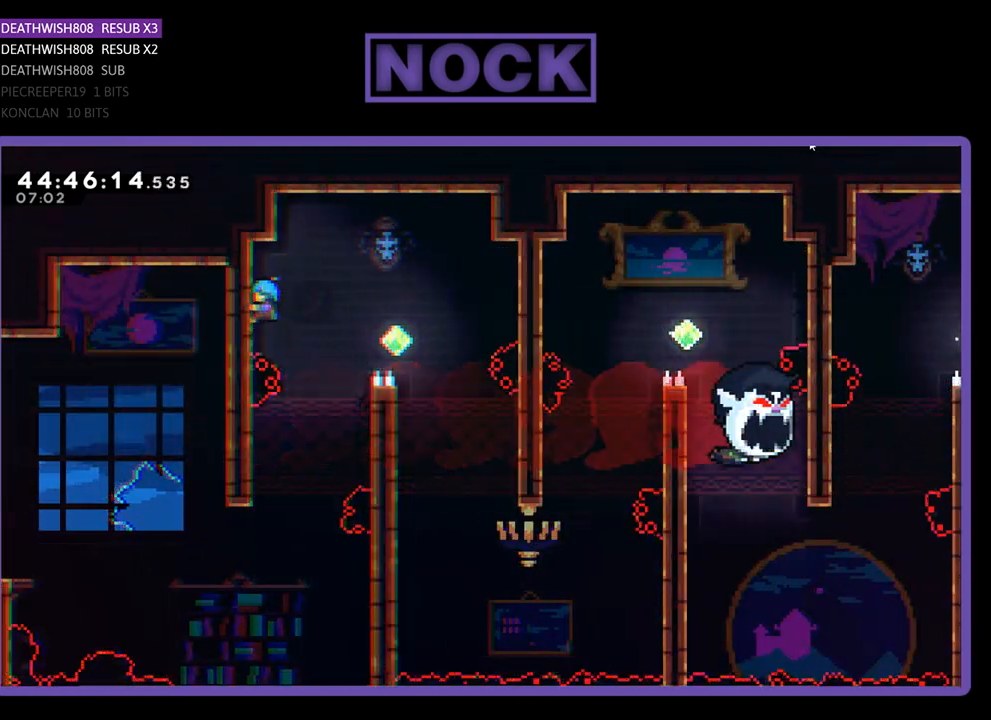
{"buttons": ["R2", "DPAD_RIGHT"], "events": [[33, "CROSS", "up"], [100, "DPAD_RIGHT", "down"], [133, "CROSS", "down"], [367, "CROSS", "up"]]}
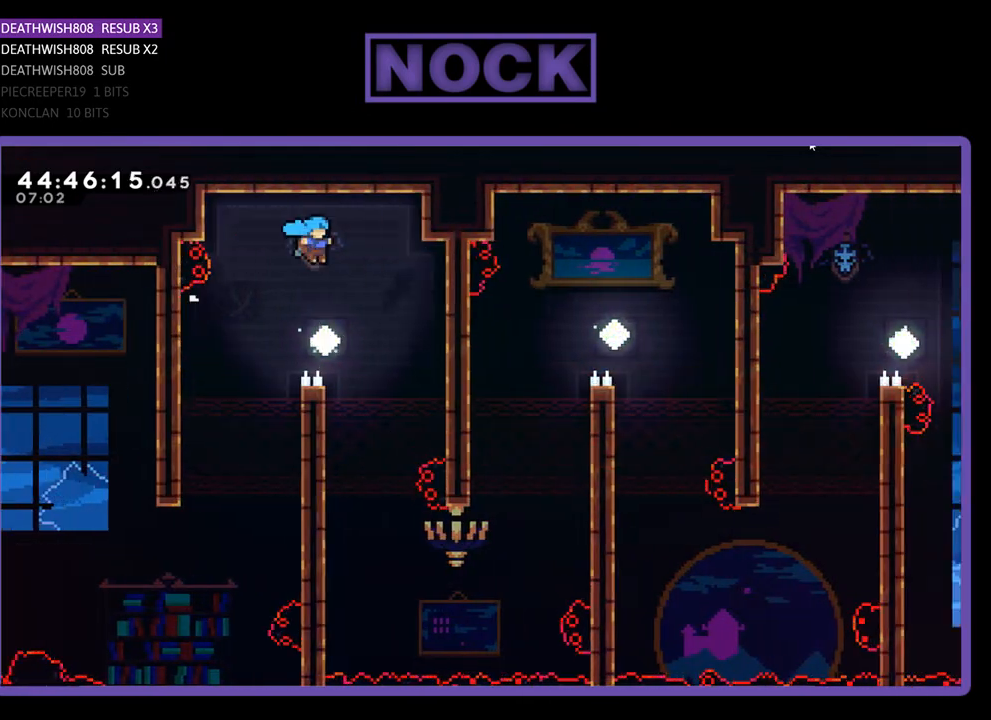
{"buttons": ["R2"], "events": [[33, "DPAD_RIGHT", "up"], [167, "DPAD_RIGHT", "down"], [433, "DPAD_RIGHT", "up"]]}
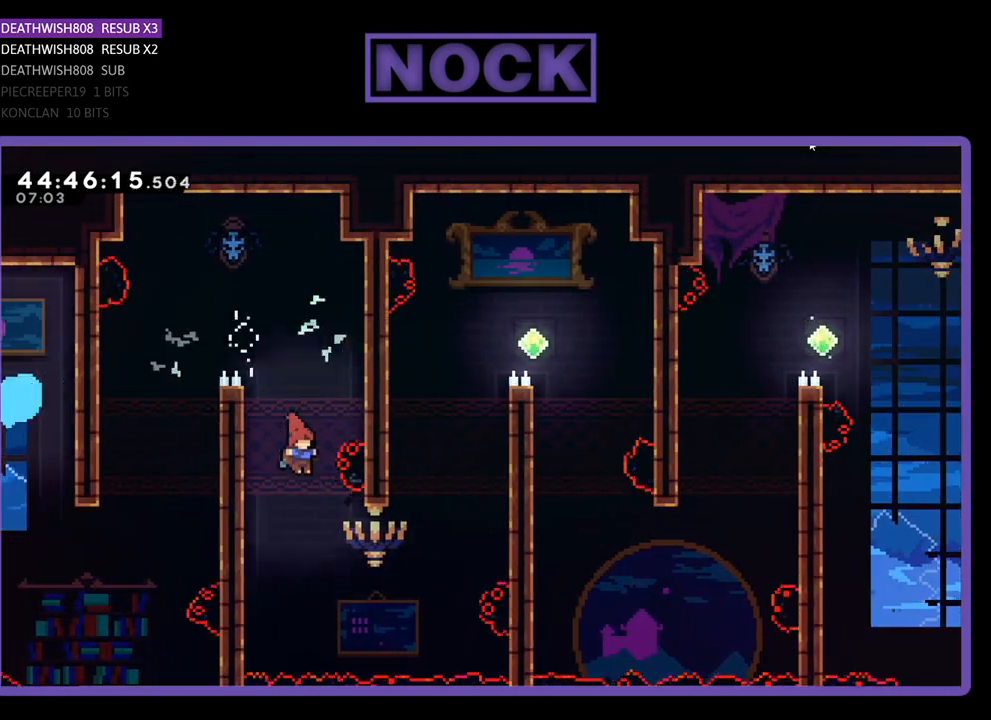
{"buttons": ["CIRCLE", "R2", "DPAD_UP", "DPAD_RIGHT"], "events": [[200, "DPAD_RIGHT", "down"], [200, "DPAD_UP", "down"], [333, "CIRCLE", "down"]]}
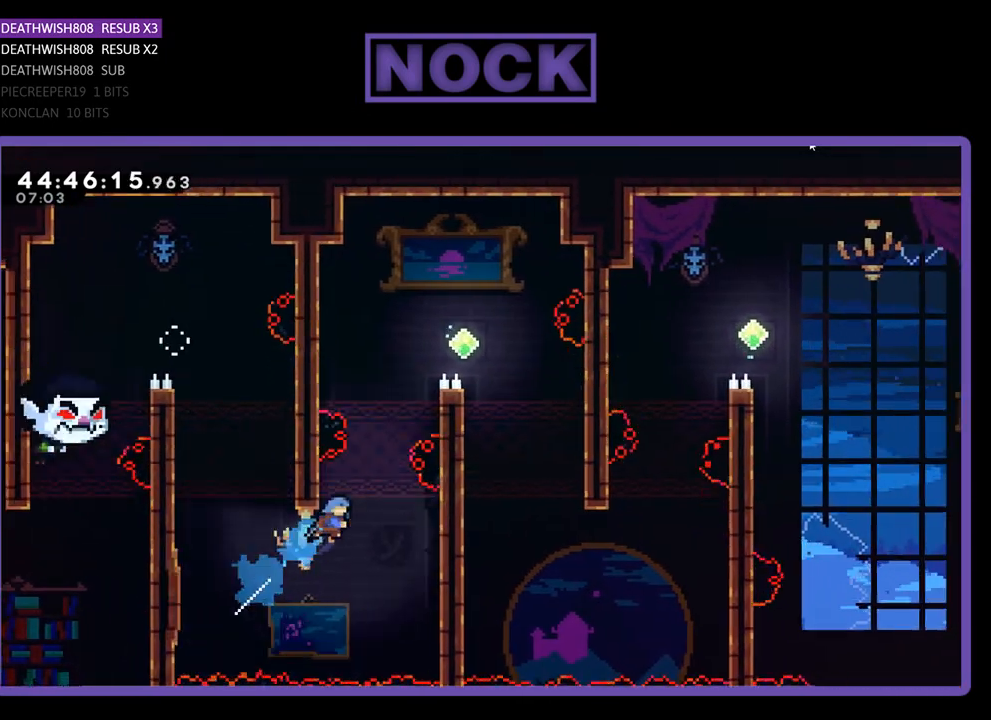
{"buttons": ["R2", "DPAD_UP"], "events": [[333, "CIRCLE", "up"], [433, "DPAD_RIGHT", "up"]]}
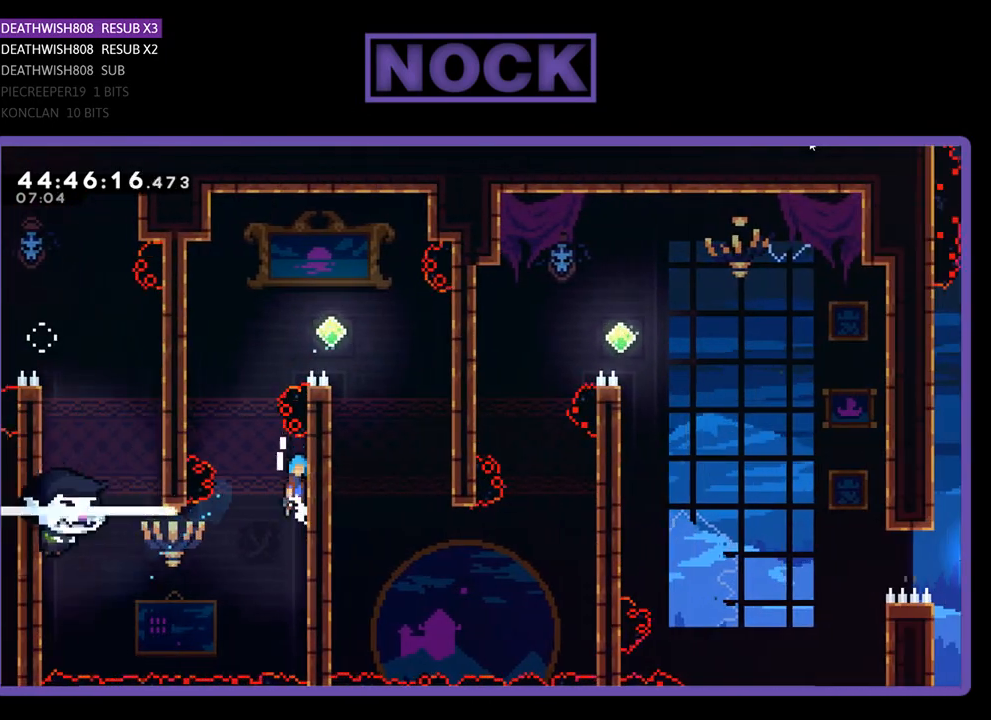
{"buttons": ["CROSS", "R2", "DPAD_UP", "DPAD_LEFT"], "events": [[33, "CROSS", "down"], [67, "DPAD_LEFT", "down"]]}
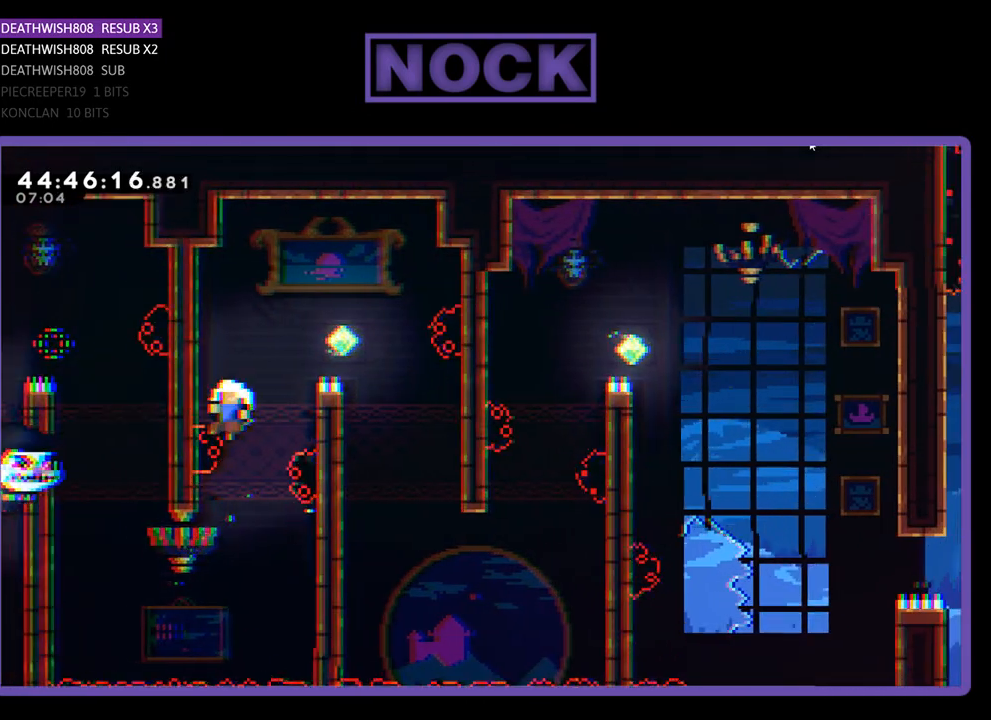
{"buttons": [], "events": [[33, "DPAD_LEFT", "up"], [67, "CROSS", "up"], [167, "DPAD_UP", "up"], [300, "R2", "up"]]}
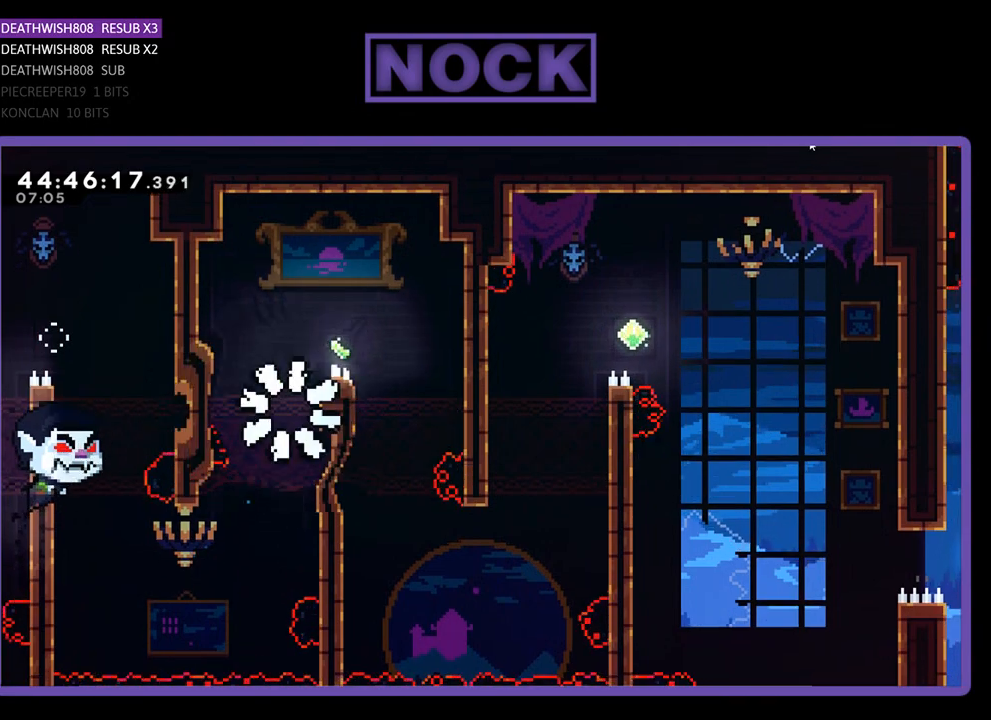
{"buttons": ["R2"], "events": [[500, "R2", "down"]]}
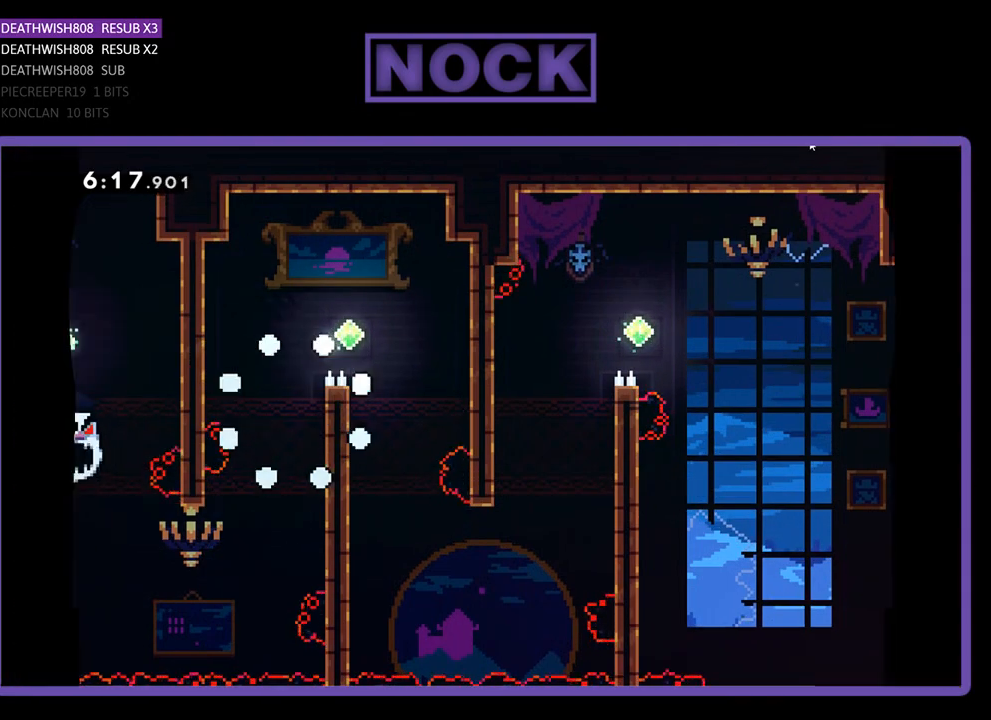
{"buttons": ["R2"], "events": []}
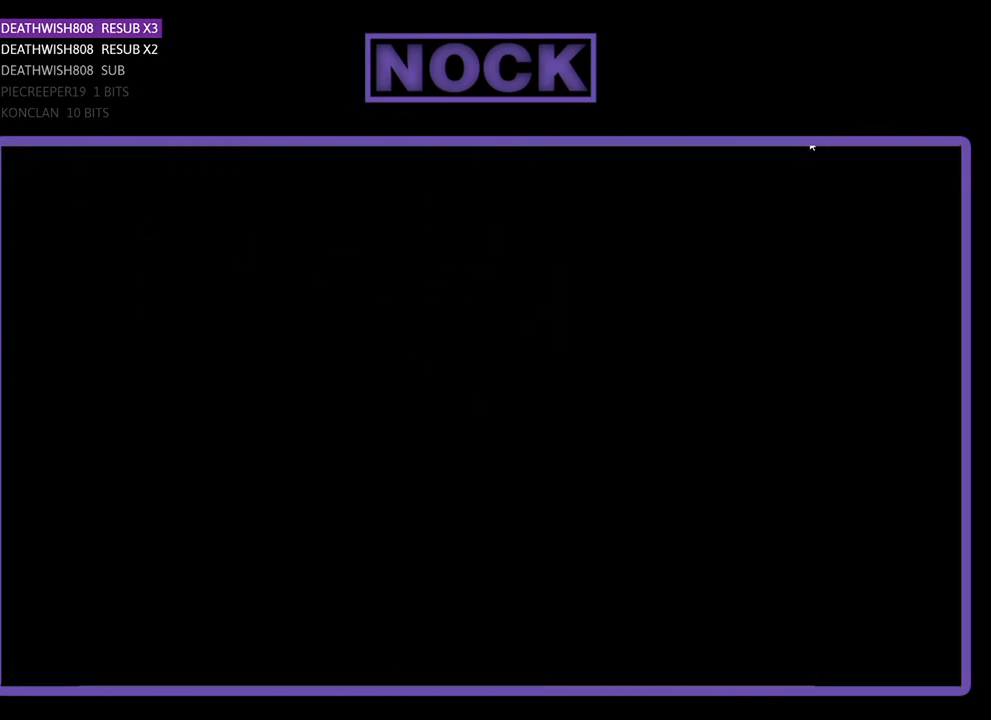
{"buttons": ["R2", "DPAD_RIGHT"], "events": [[67, "DPAD_RIGHT", "down"]]}
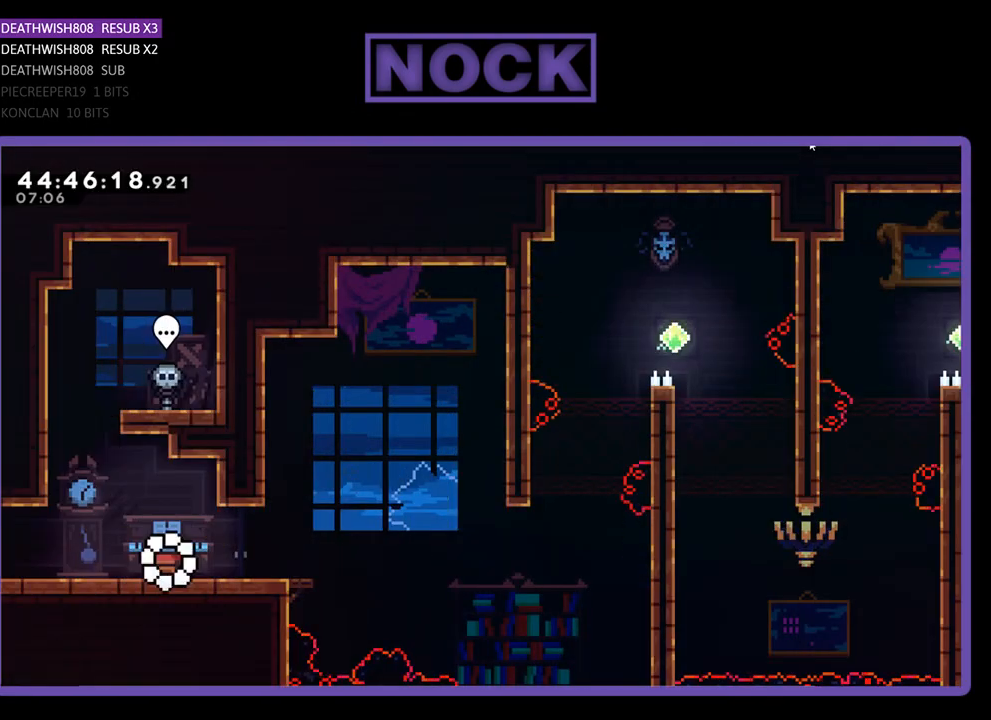
{"buttons": ["R2"], "events": [[400, "DPAD_RIGHT", "up"]]}
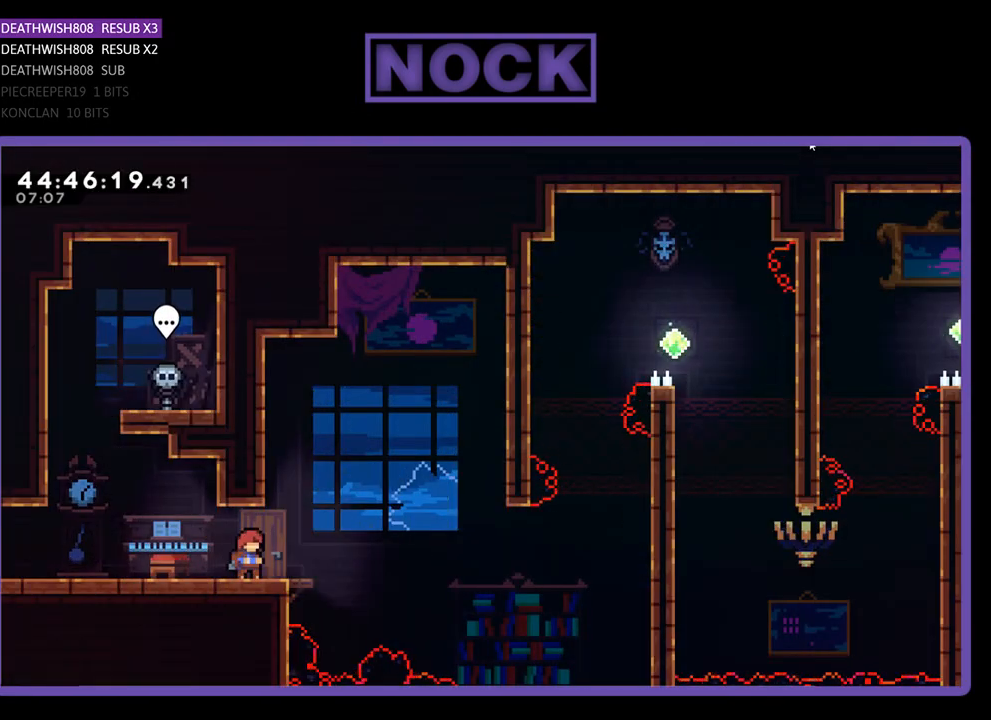
{"buttons": ["CROSS", "R2", "DPAD_RIGHT"], "events": [[200, "DPAD_RIGHT", "down"], [400, "CROSS", "down"]]}
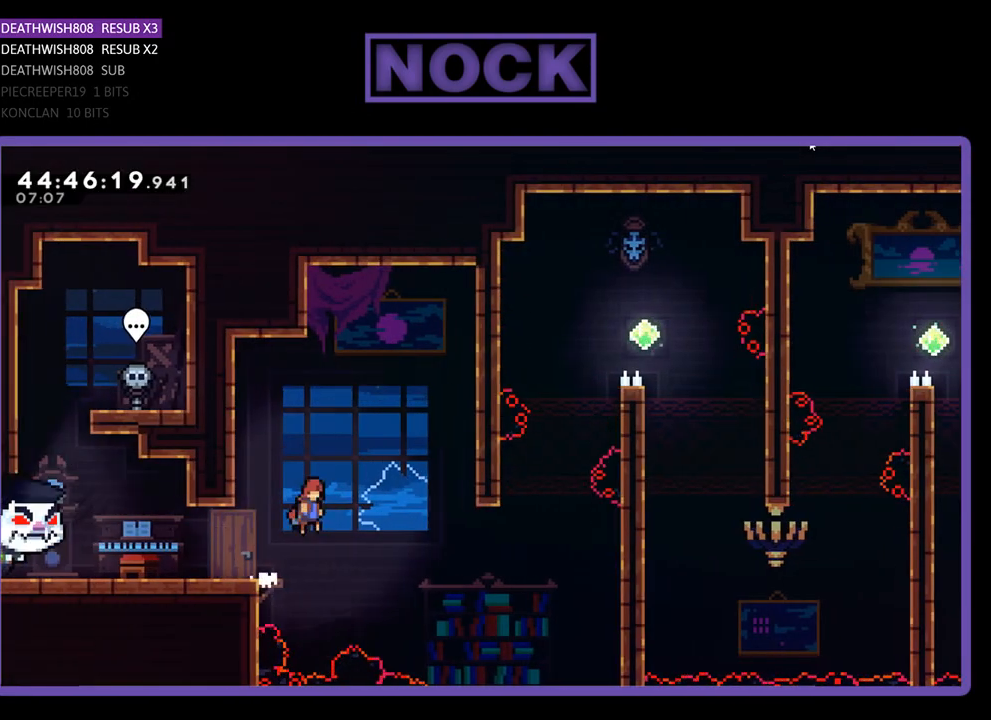
{"buttons": ["R2", "DPAD_UP", "DPAD_RIGHT"], "events": [[367, "DPAD_UP", "down"], [433, "CROSS", "up"]]}
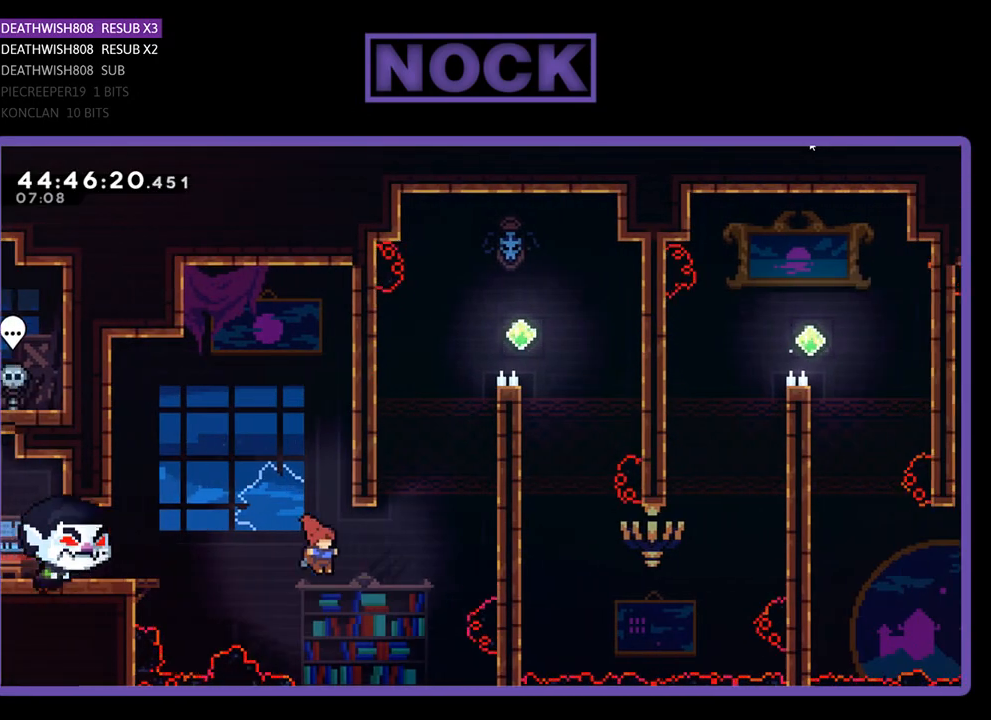
{"buttons": ["CIRCLE", "R2", "DPAD_UP", "DPAD_RIGHT"], "events": [[133, "CIRCLE", "down"]]}
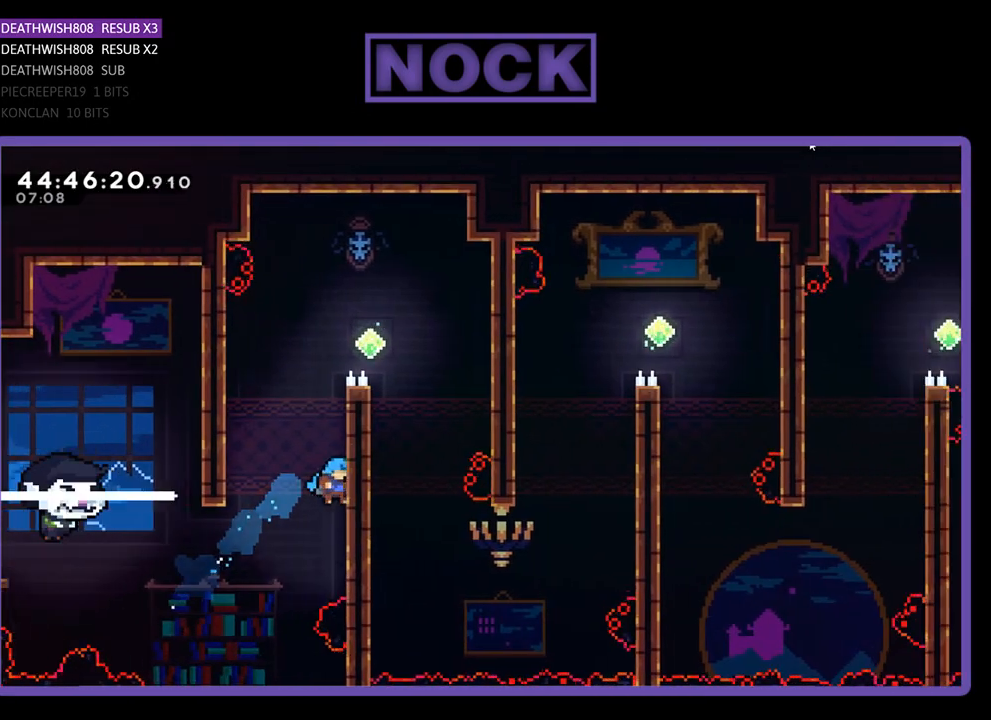
{"buttons": ["CROSS", "R2", "DPAD_UP", "DPAD_LEFT"], "events": [[100, "CIRCLE", "up"], [400, "CROSS", "down"], [467, "DPAD_RIGHT", "up"], [500, "DPAD_LEFT", "down"]]}
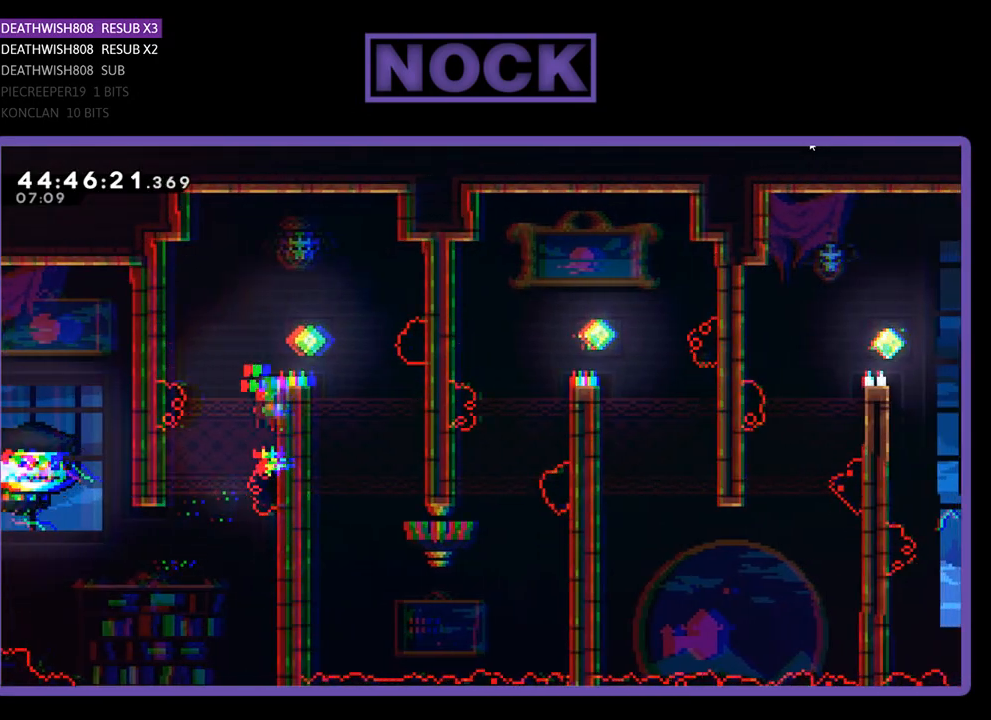
{"buttons": ["R2", "DPAD_UP"], "events": [[433, "CROSS", "up"], [467, "DPAD_LEFT", "up"]]}
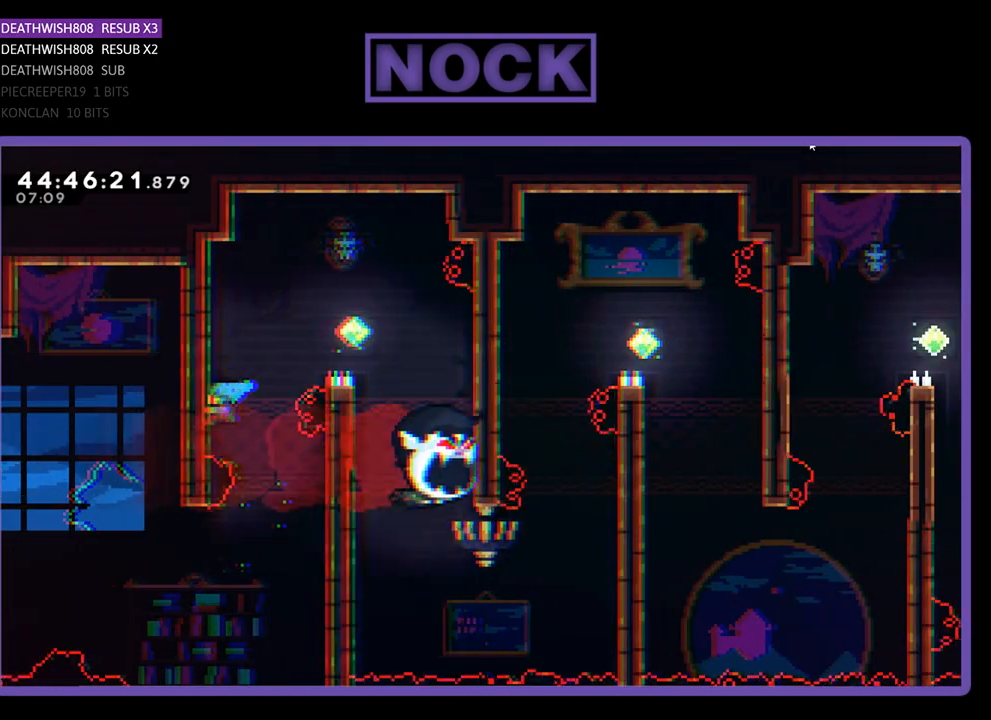
{"buttons": ["CROSS", "R2", "DPAD_UP", "DPAD_RIGHT"], "events": [[100, "CROSS", "down"], [300, "DPAD_UP", "up"], [333, "DPAD_RIGHT", "down"], [333, "DPAD_UP", "down"]]}
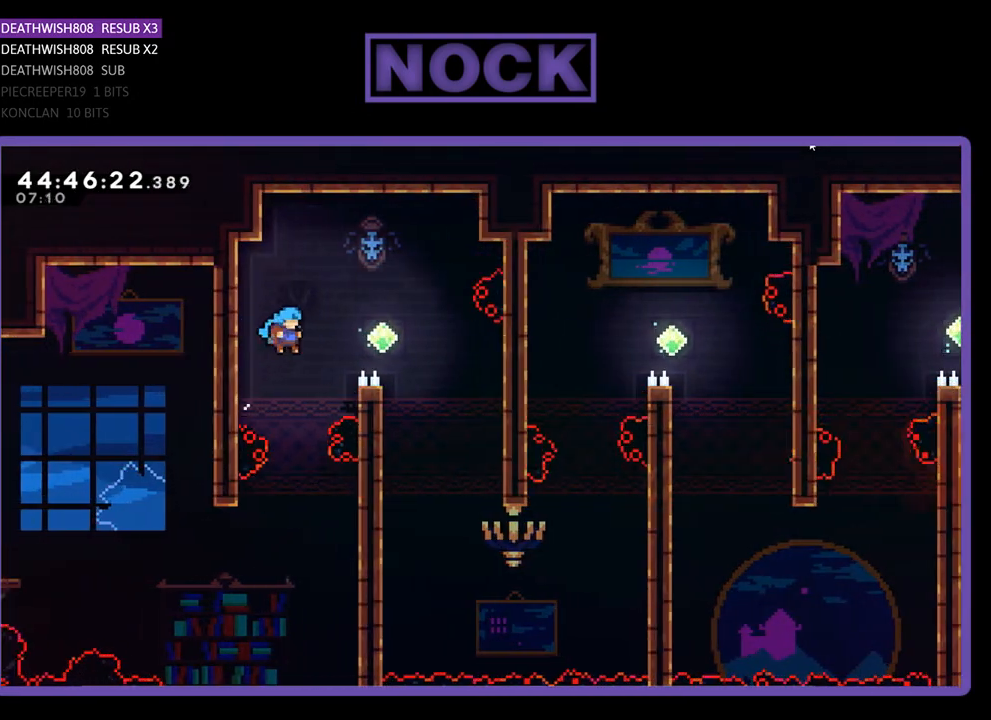
{"buttons": ["CROSS", "R2", "DPAD_UP", "DPAD_RIGHT"], "events": [[33, "DPAD_RIGHT", "up"], [100, "CROSS", "up"], [233, "CROSS", "down"], [300, "DPAD_RIGHT", "down"]]}
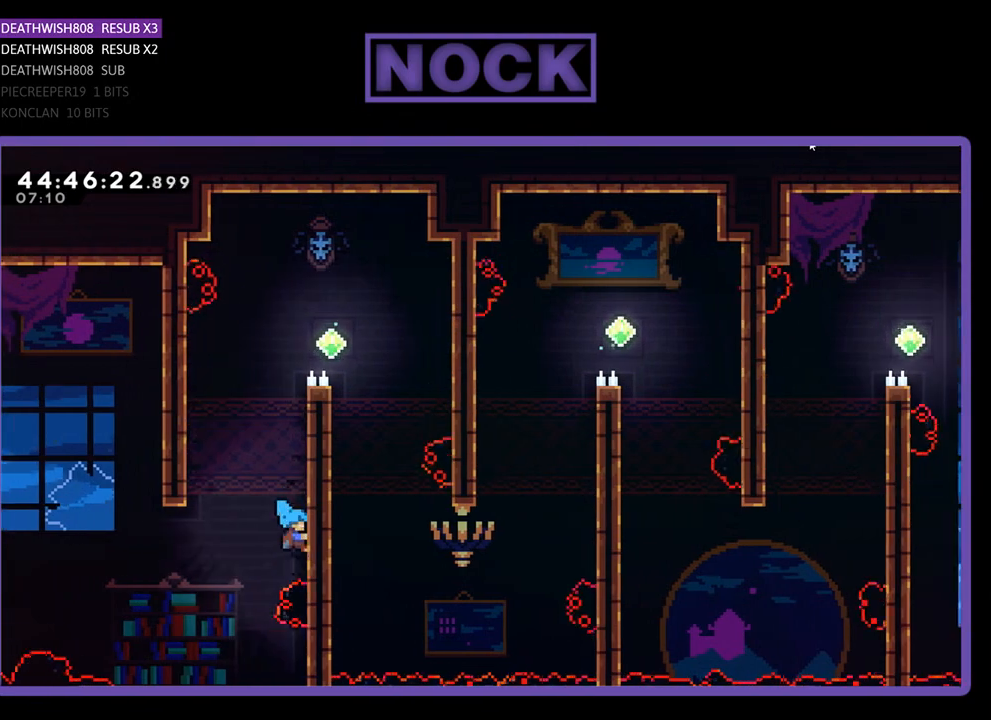
{"buttons": ["CROSS", "R2", "DPAD_UP"], "events": [[133, "DPAD_RIGHT", "up"], [167, "CROSS", "up"], [333, "CROSS", "down"]]}
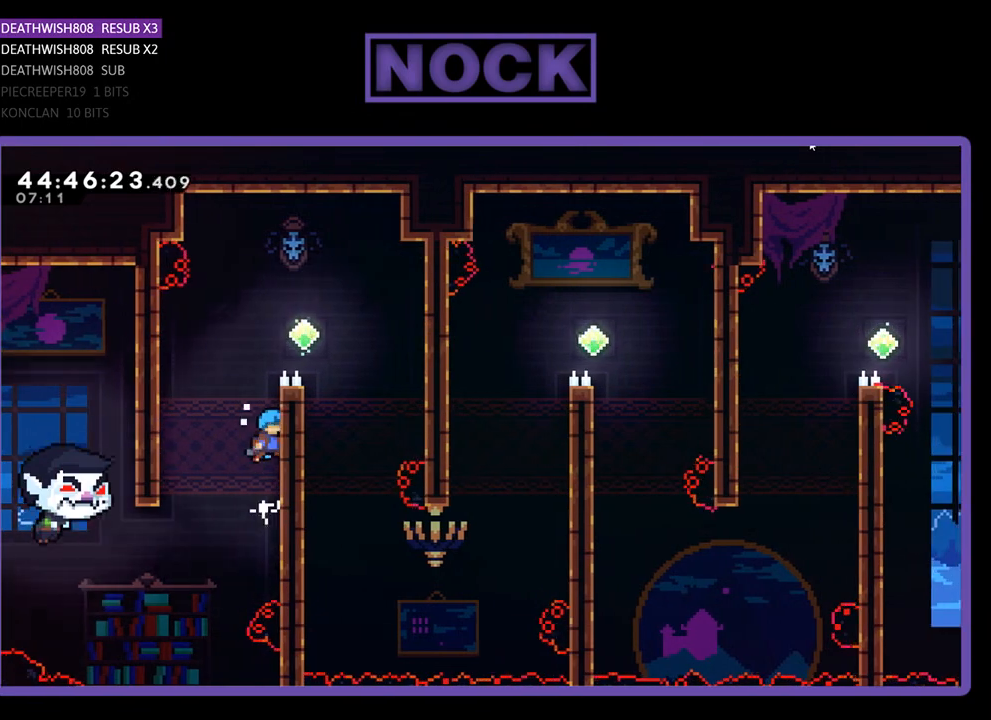
{"buttons": ["CROSS", "R2", "DPAD_UP", "DPAD_RIGHT"], "events": [[33, "CROSS", "up"], [133, "CROSS", "down"], [200, "DPAD_RIGHT", "down"], [300, "CROSS", "up"], [367, "CROSS", "down"]]}
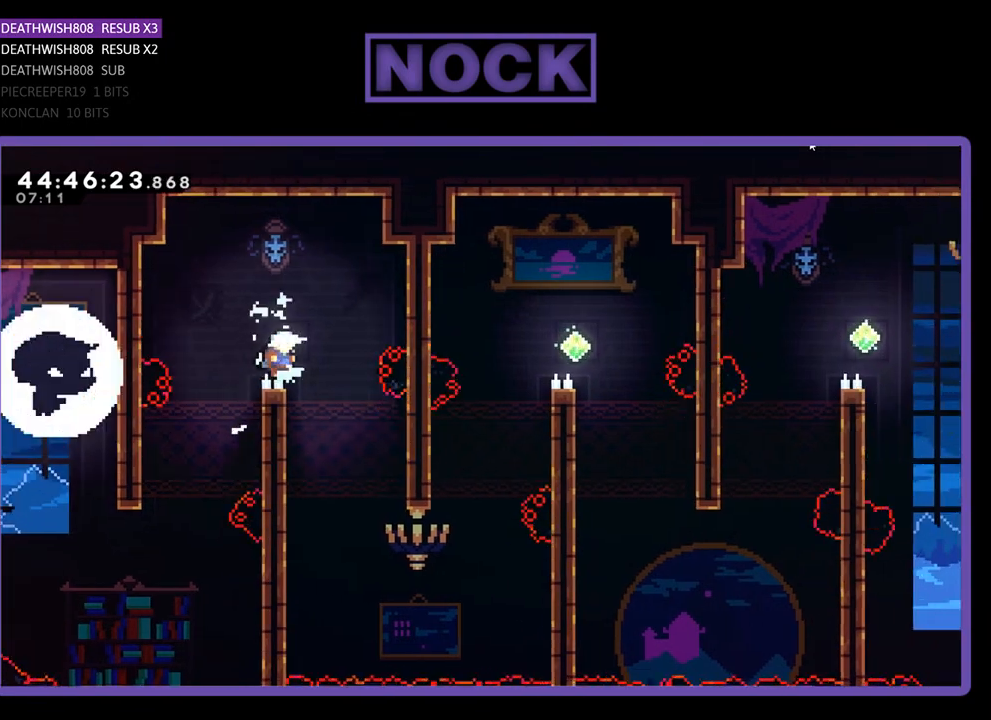
{"buttons": ["R2", "DPAD_RIGHT"], "events": [[200, "CROSS", "up"], [233, "DPAD_RIGHT", "up"], [233, "DPAD_UP", "up"], [433, "DPAD_RIGHT", "down"], [433, "DPAD_UP", "down"], [500, "DPAD_UP", "up"]]}
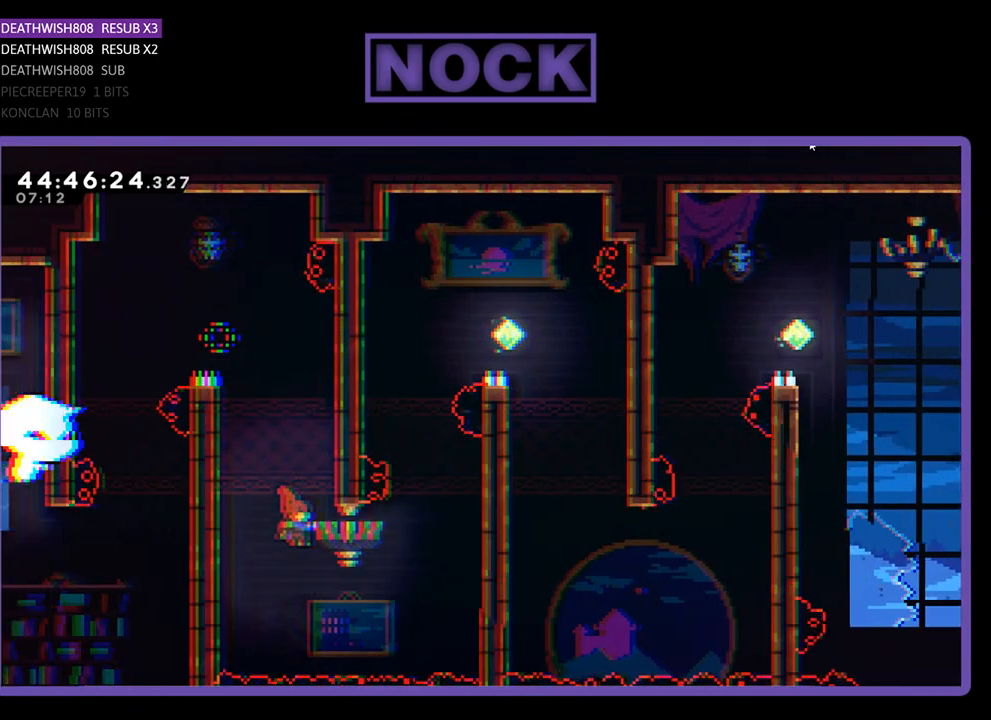
{"buttons": ["CIRCLE", "R2", "DPAD_UP", "DPAD_RIGHT"], "events": [[167, "CIRCLE", "down"], [200, "DPAD_UP", "down"]]}
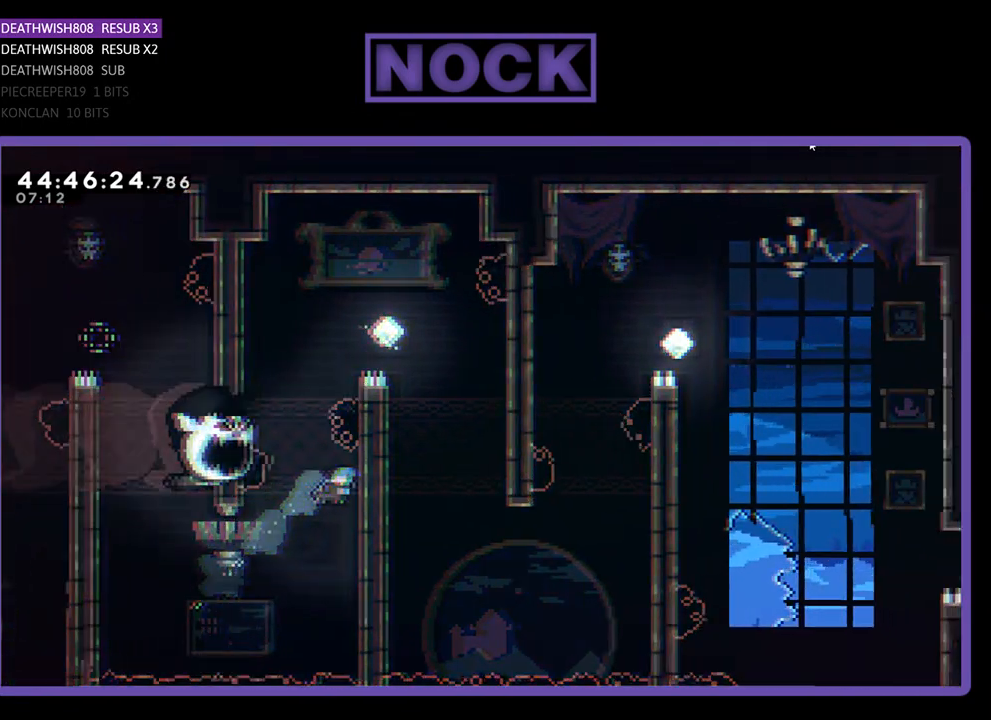
{"buttons": ["R2", "DPAD_UP"], "events": [[33, "CIRCLE", "up"], [67, "DPAD_RIGHT", "up"], [133, "CROSS", "down"], [133, "DPAD_LEFT", "down"], [433, "CROSS", "up"], [433, "DPAD_LEFT", "up"]]}
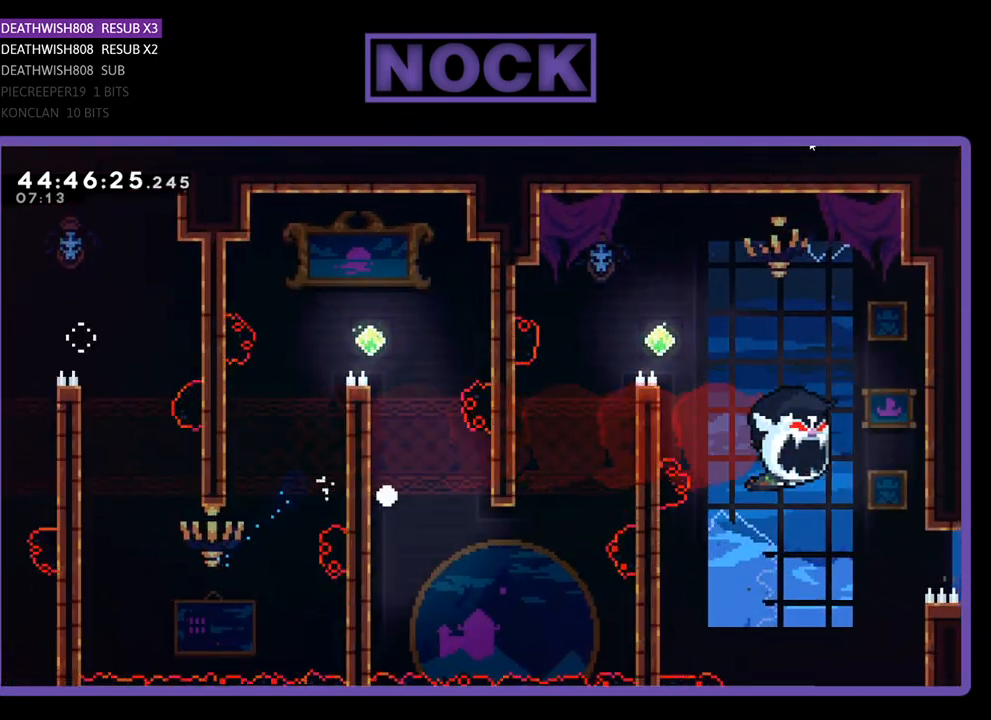
{"buttons": [], "events": [[67, "DPAD_UP", "up"], [167, "R2", "up"]]}
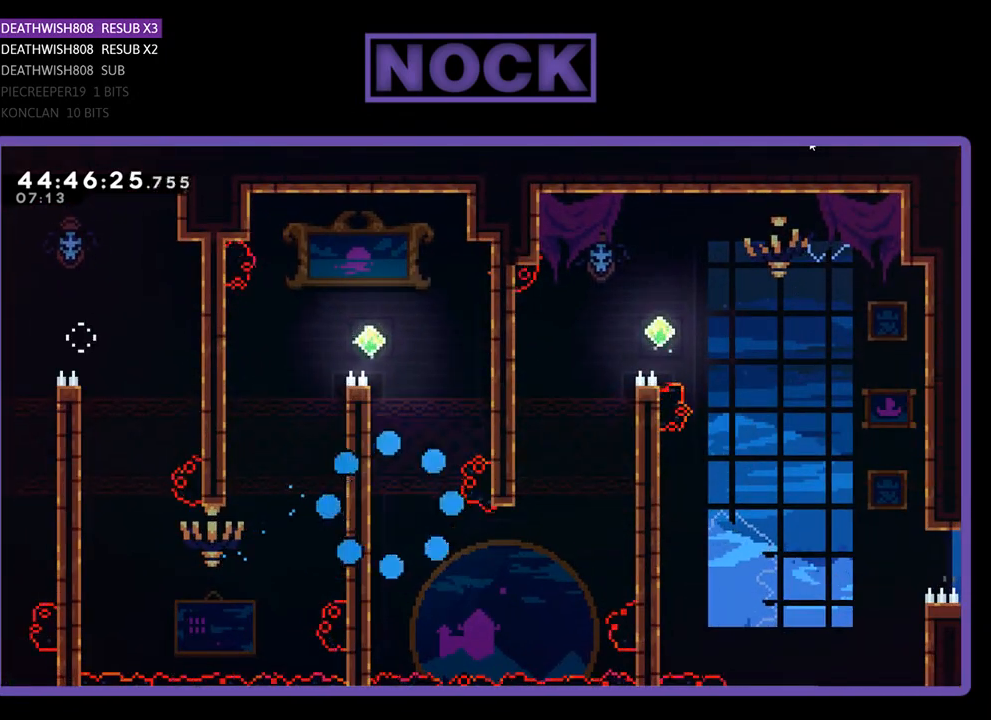
{"buttons": ["R2"], "events": [[333, "R2", "down"]]}
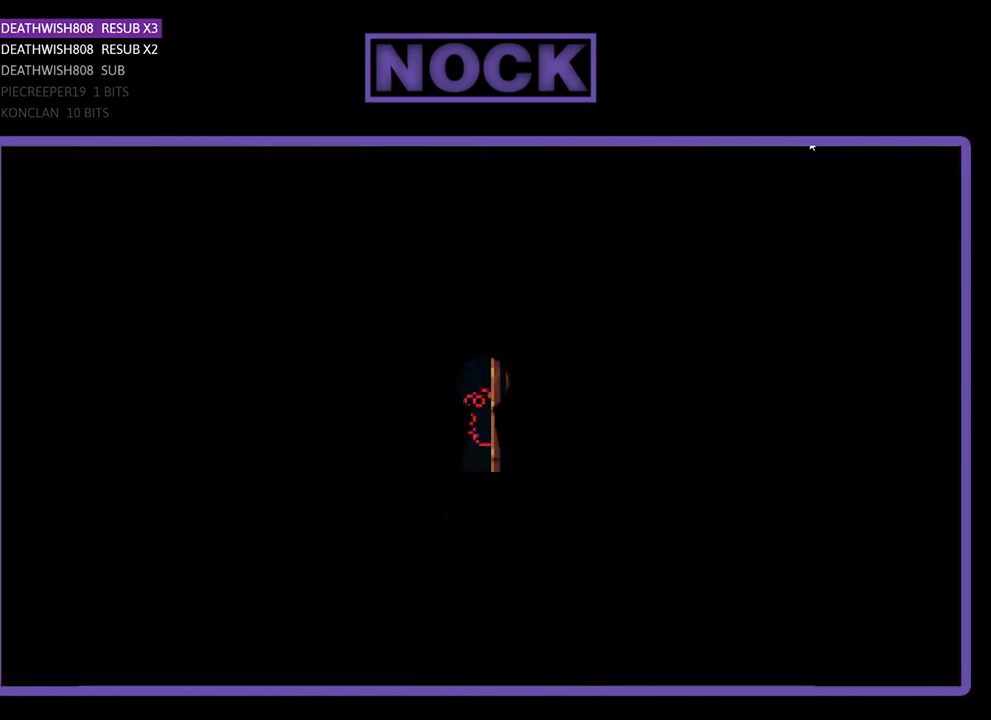
{"buttons": ["R2", "DPAD_RIGHT"], "events": [[333, "DPAD_RIGHT", "down"]]}